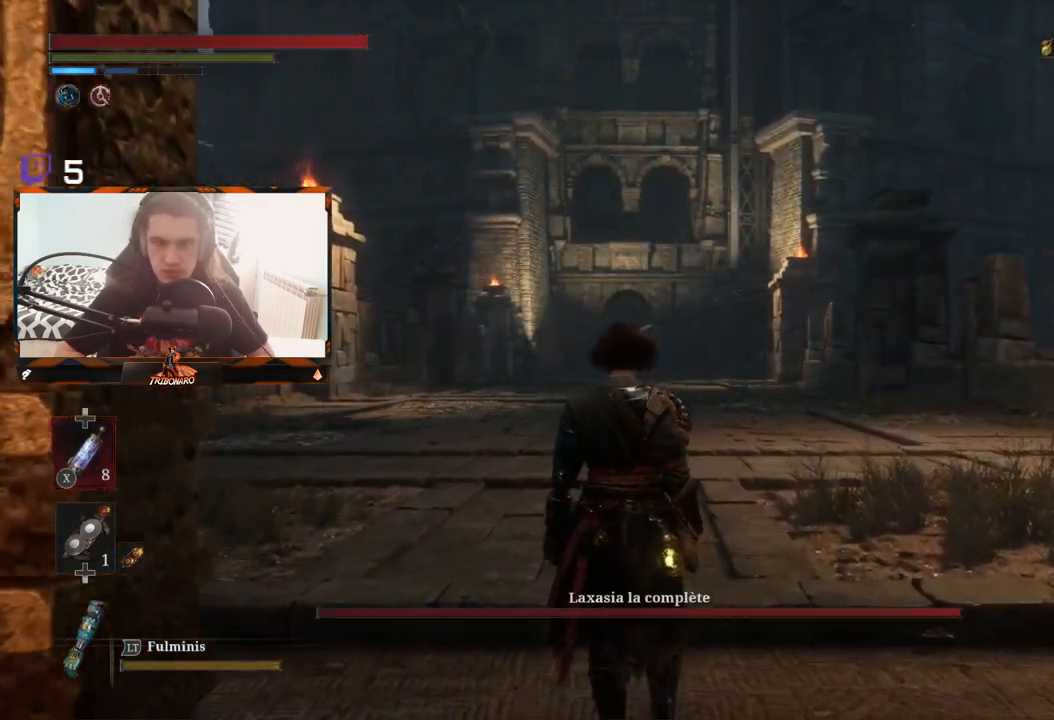
Gameplay with a controller (Xbox layout); each line is a JSON object with the inputs held at the frame after it. "events" lists button and stick changes between this image and that frame as [ms after this image, input, new state], when the widget could be followed in between.
{"buttons": [], "left_stick": "up", "right_stick": "center", "events": []}
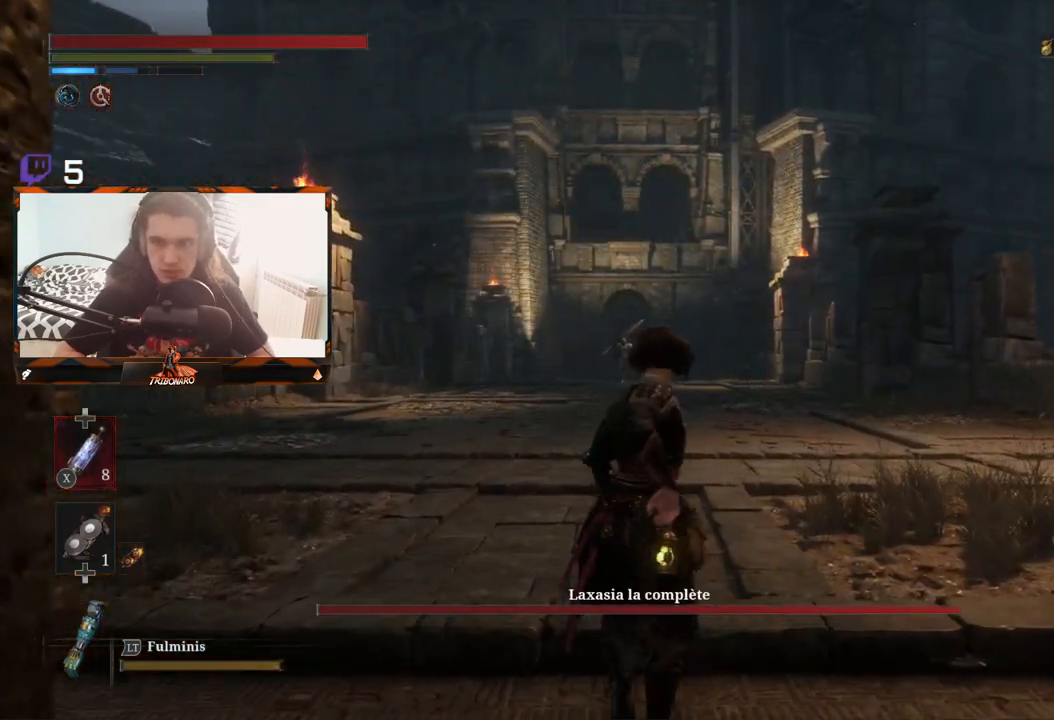
{"buttons": [], "left_stick": "up", "right_stick": "center", "events": []}
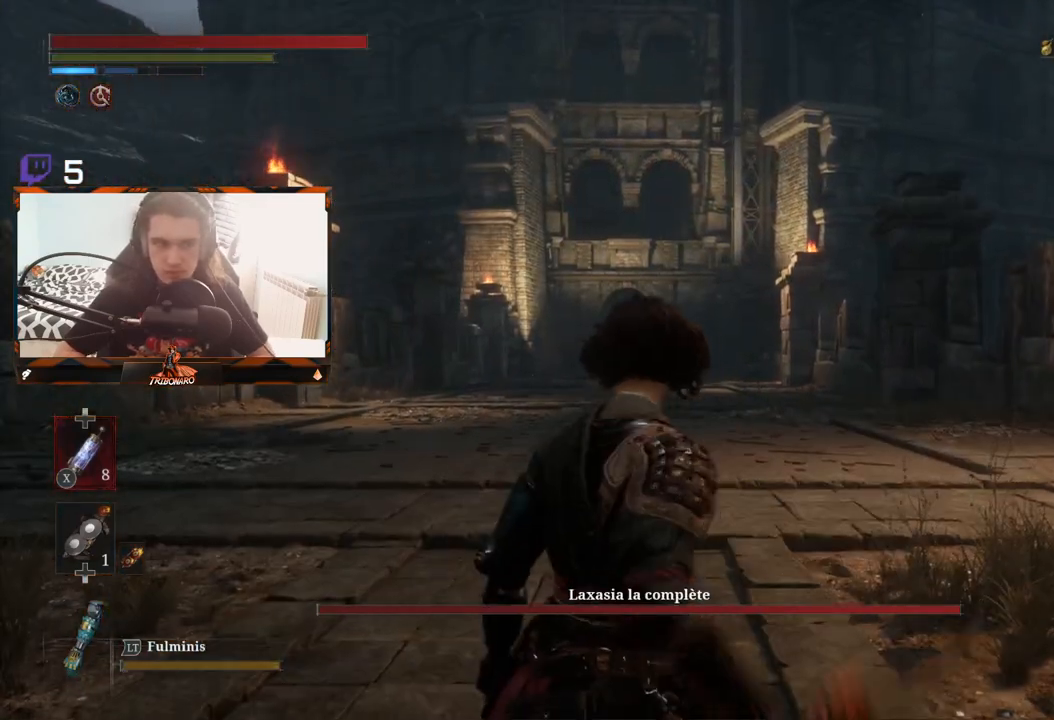
{"buttons": [], "left_stick": "up", "right_stick": "center", "events": []}
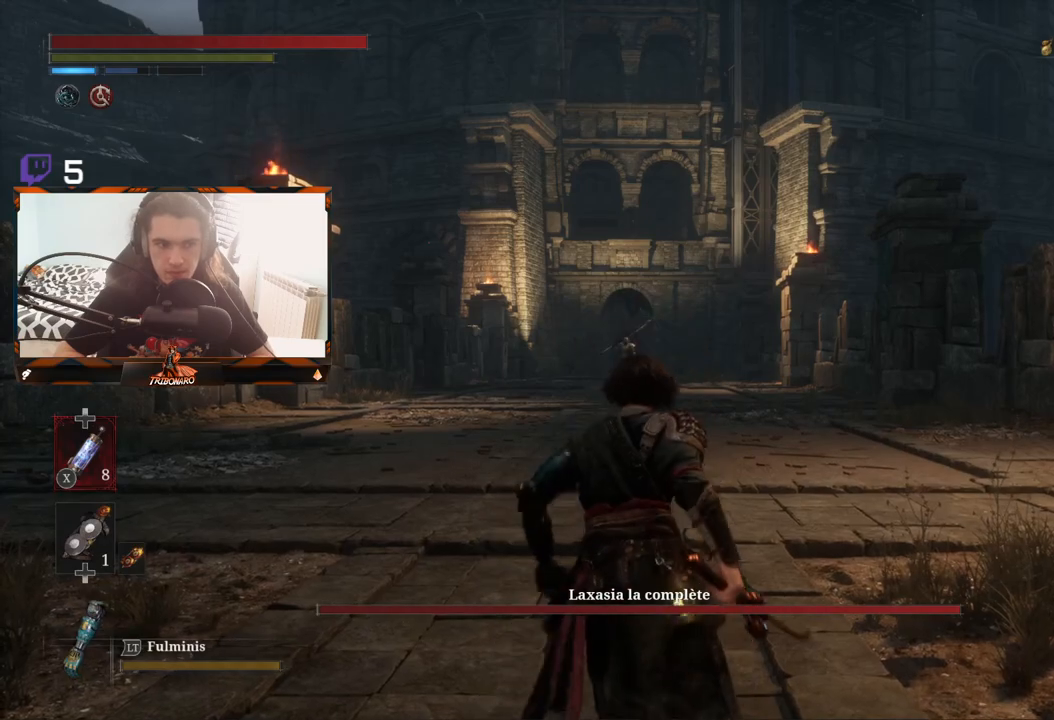
{"buttons": [], "left_stick": "up", "right_stick": "center", "events": [[50, "R3", "down"], [183, "R3", "up"]]}
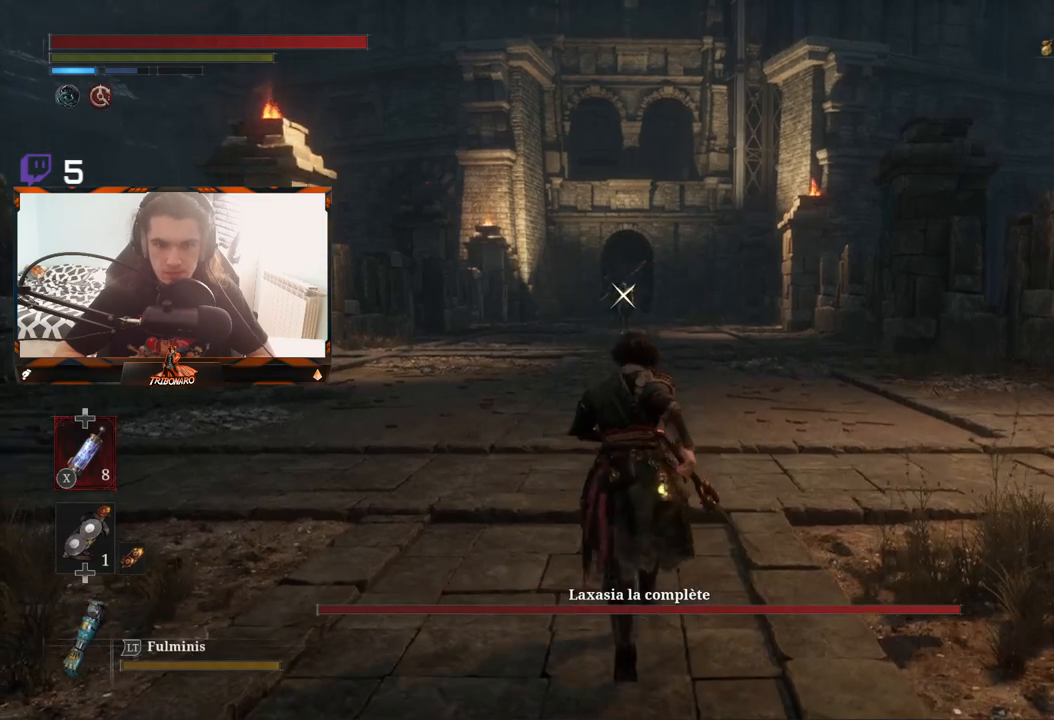
{"buttons": [], "left_stick": "up", "right_stick": "center", "events": []}
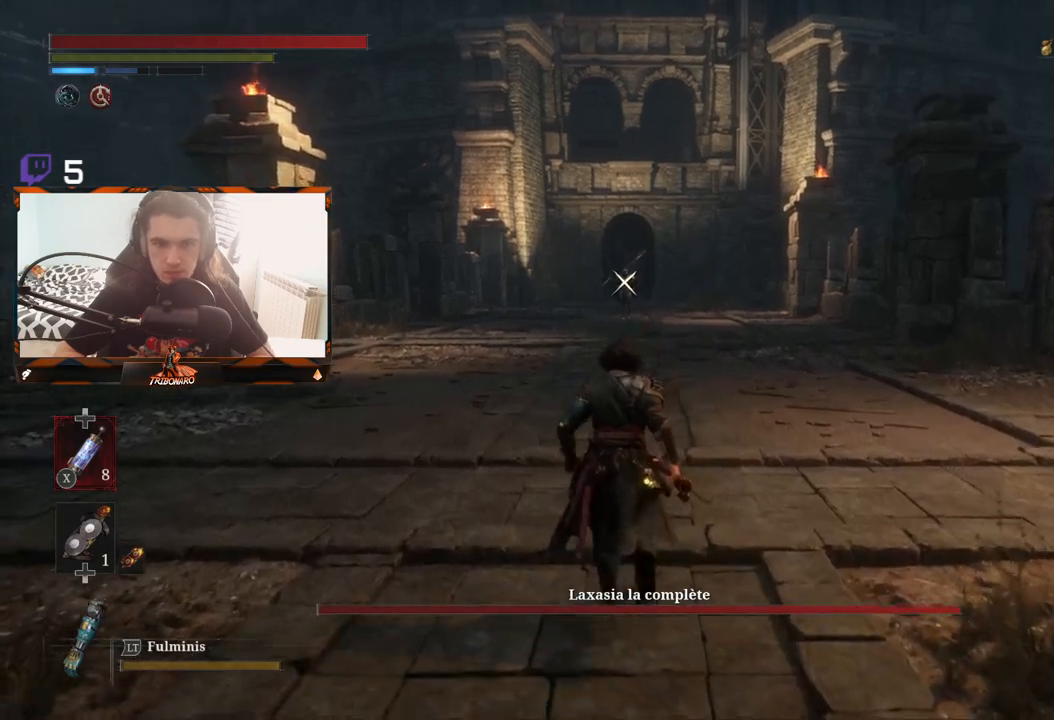
{"buttons": [], "left_stick": "up", "right_stick": "center", "events": []}
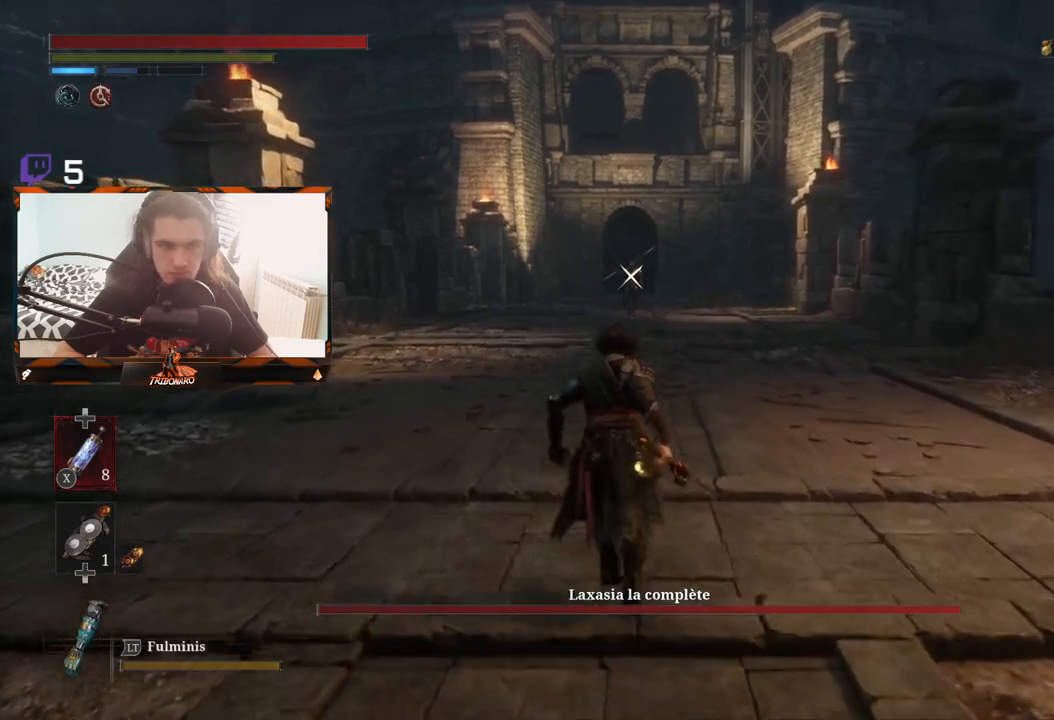
{"buttons": [], "left_stick": "up", "right_stick": "center", "events": []}
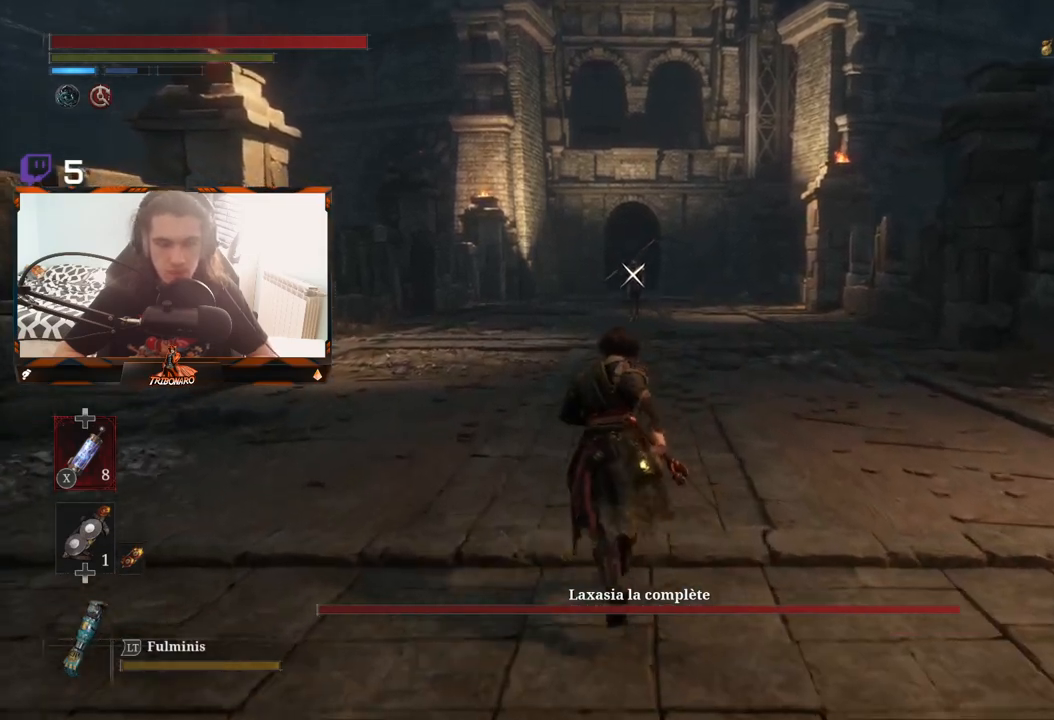
{"buttons": ["B"], "left_stick": "up", "right_stick": "center", "events": [[100, "B", "down"]]}
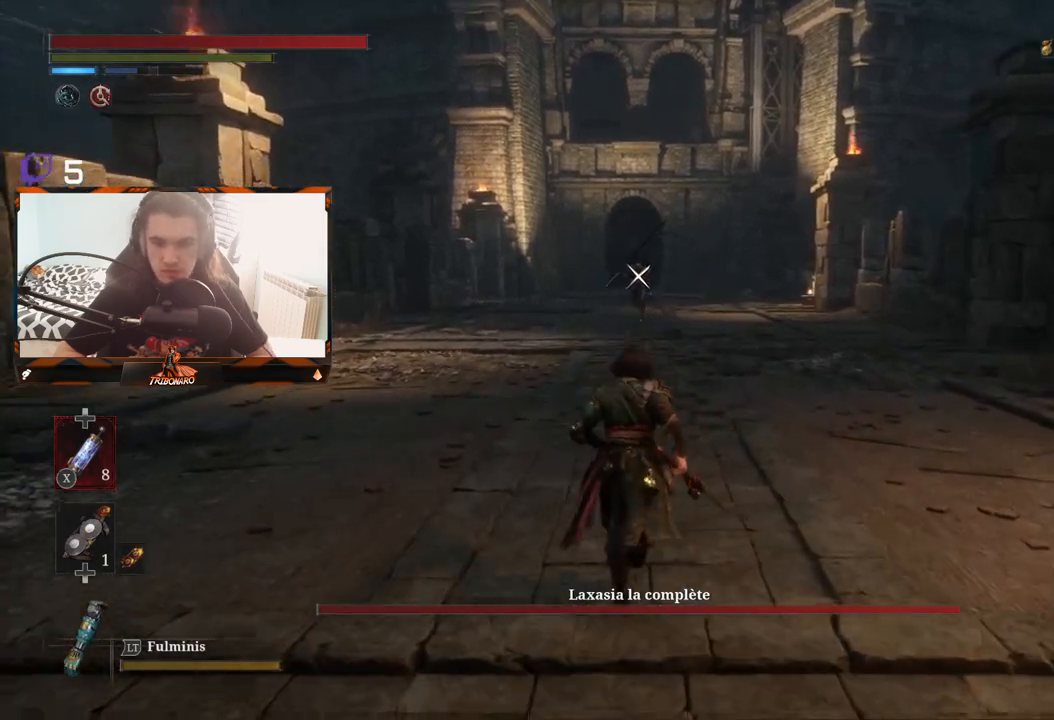
{"buttons": [], "left_stick": "up", "right_stick": "center", "events": [[483, "B", "up"]]}
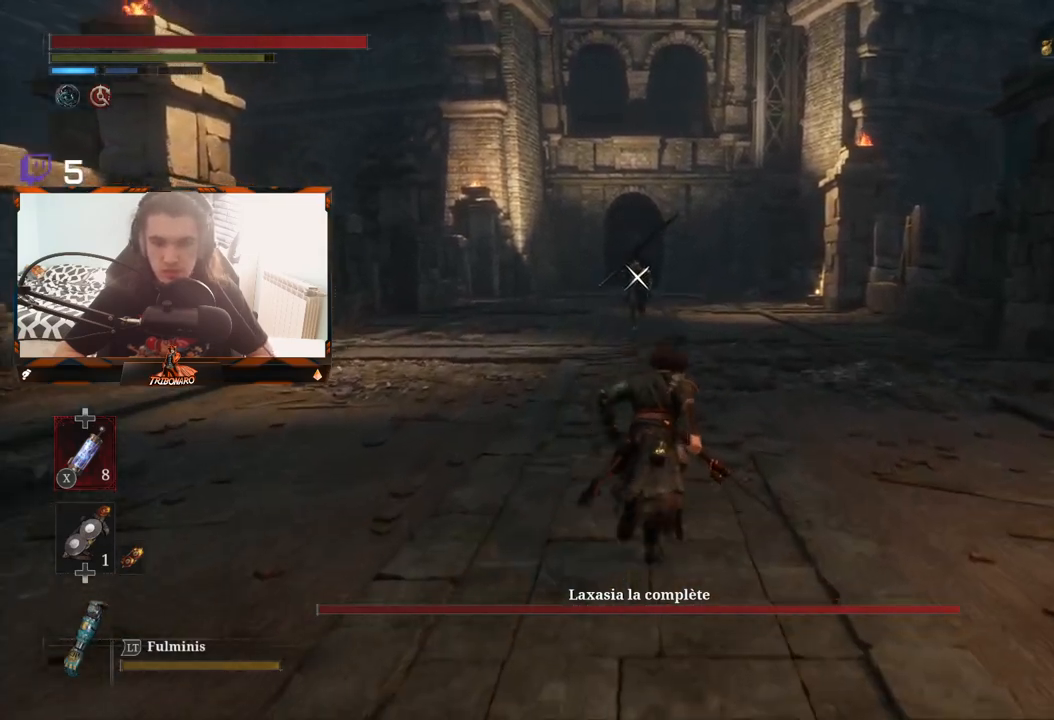
{"buttons": [], "left_stick": "up-right", "right_stick": "center", "events": [[83, "left_stick", "up-right"]]}
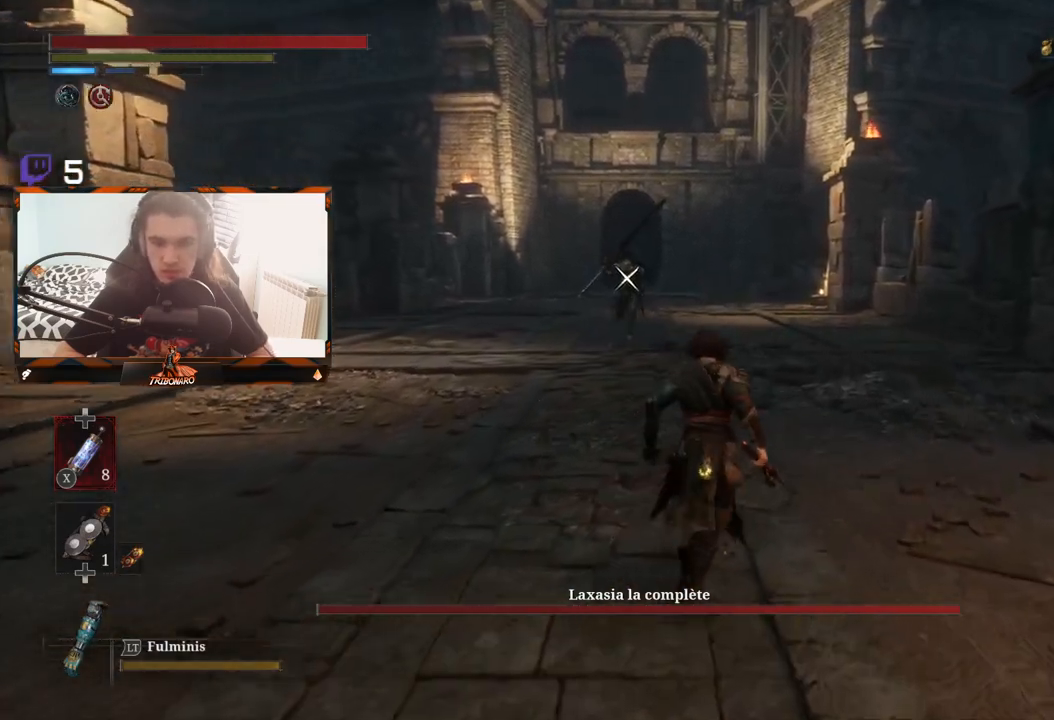
{"buttons": [], "left_stick": "up-right", "right_stick": "center", "events": []}
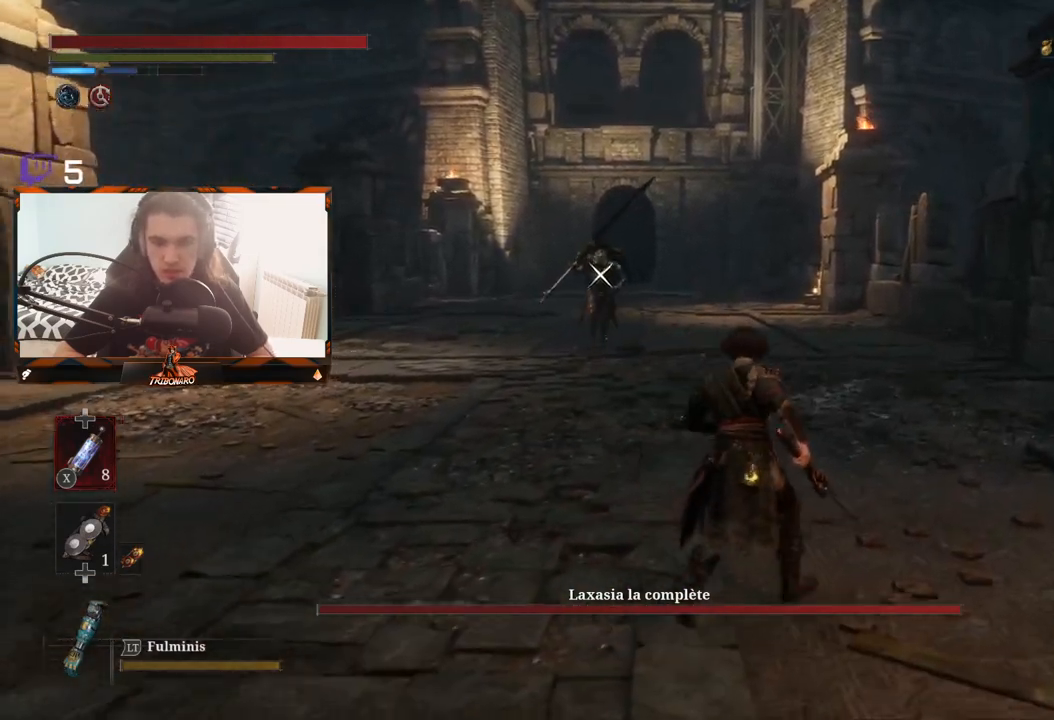
{"buttons": [], "left_stick": "up-right", "right_stick": "center", "events": []}
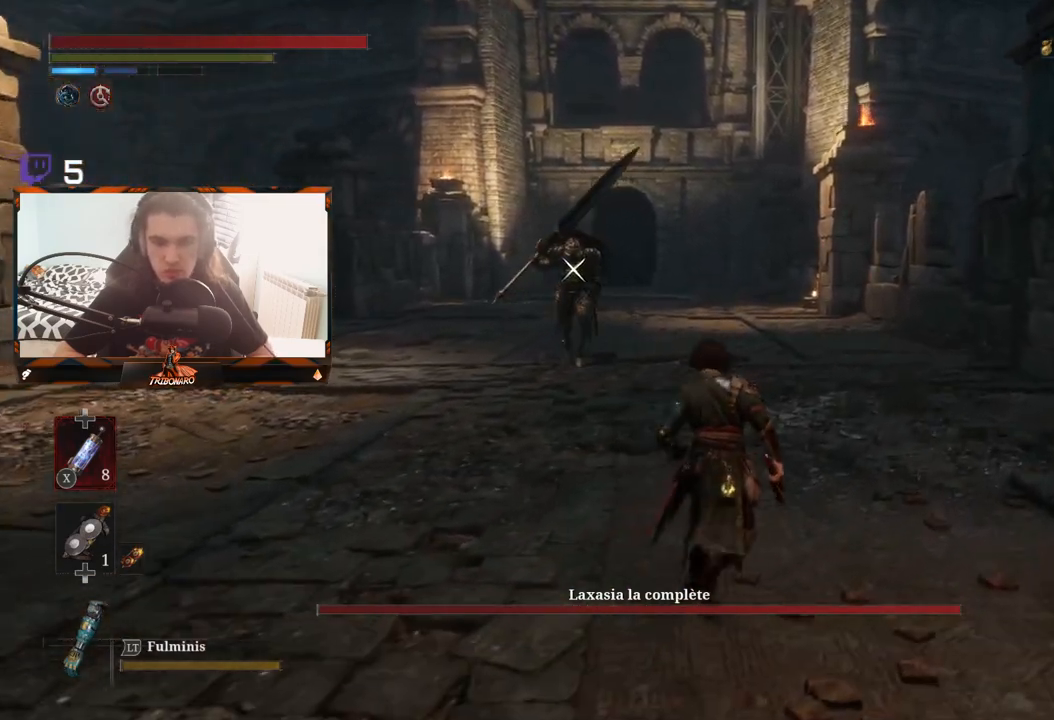
{"buttons": [], "left_stick": "up", "right_stick": "center", "events": [[383, "left_stick", "up"]]}
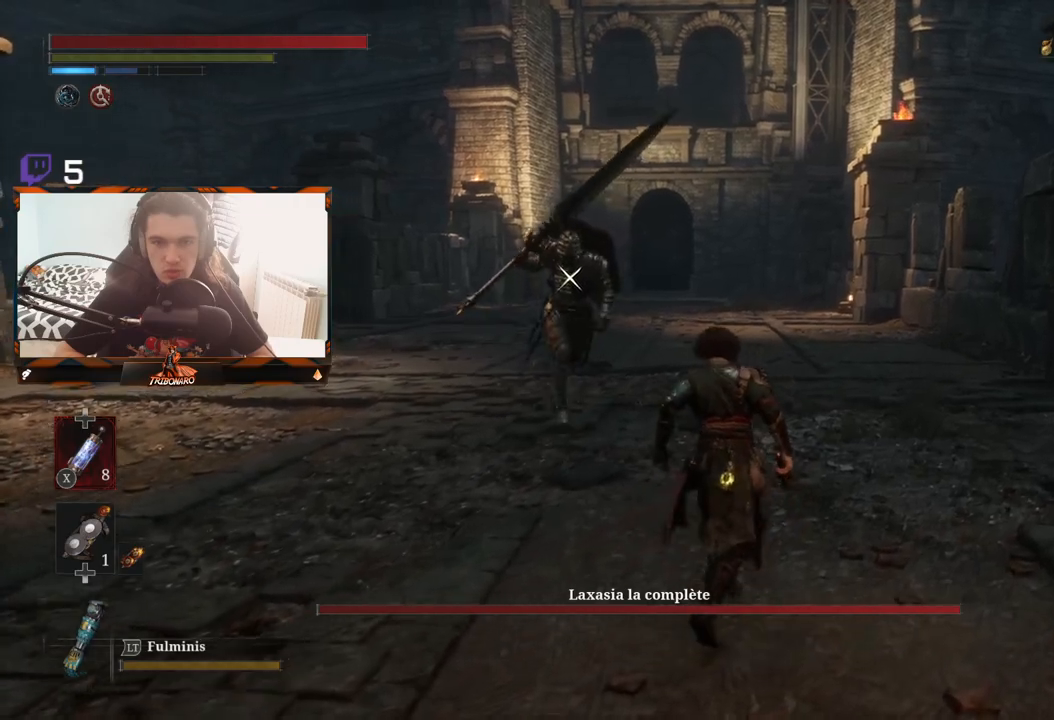
{"buttons": [], "left_stick": "up", "right_stick": "center", "events": []}
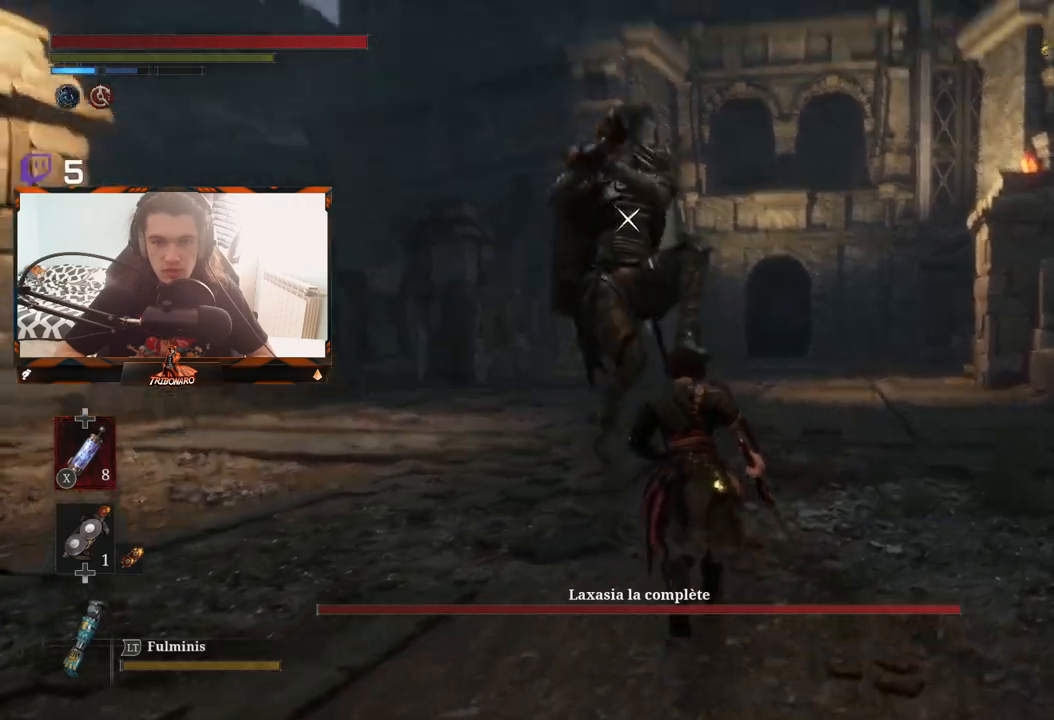
{"buttons": ["L1"], "left_stick": "center", "right_stick": "center", "events": [[100, "left_stick", "center"], [350, "L1", "down"]]}
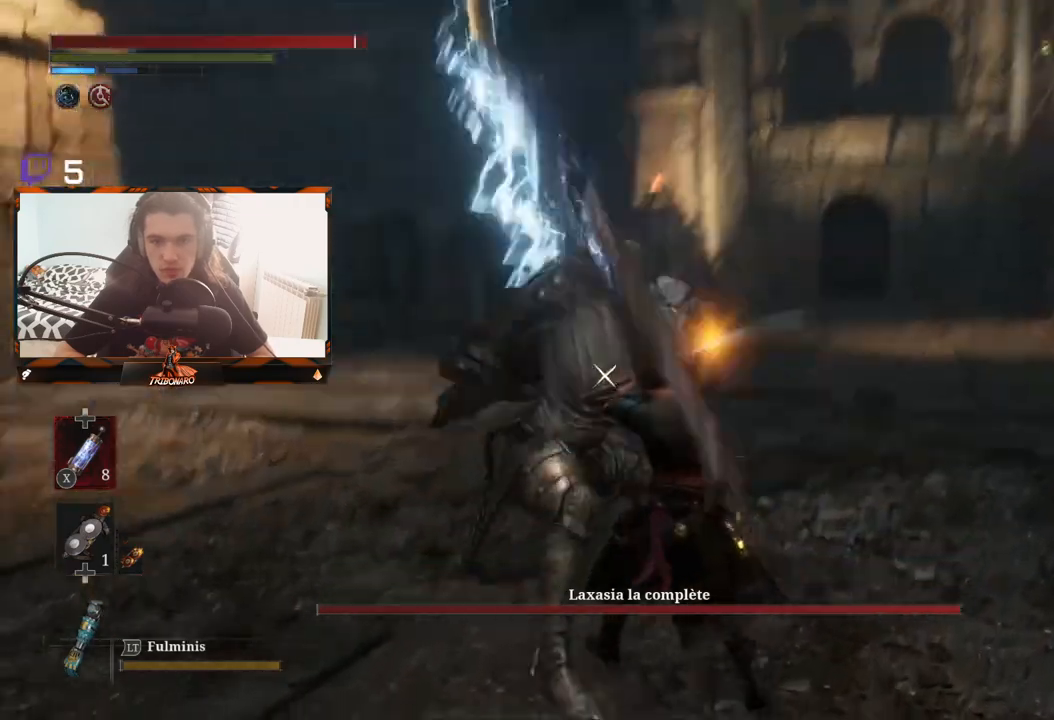
{"buttons": [], "left_stick": "left", "right_stick": "center", "events": [[17, "L1", "up"], [100, "L1", "down"], [267, "L1", "up"], [467, "left_stick", "left"]]}
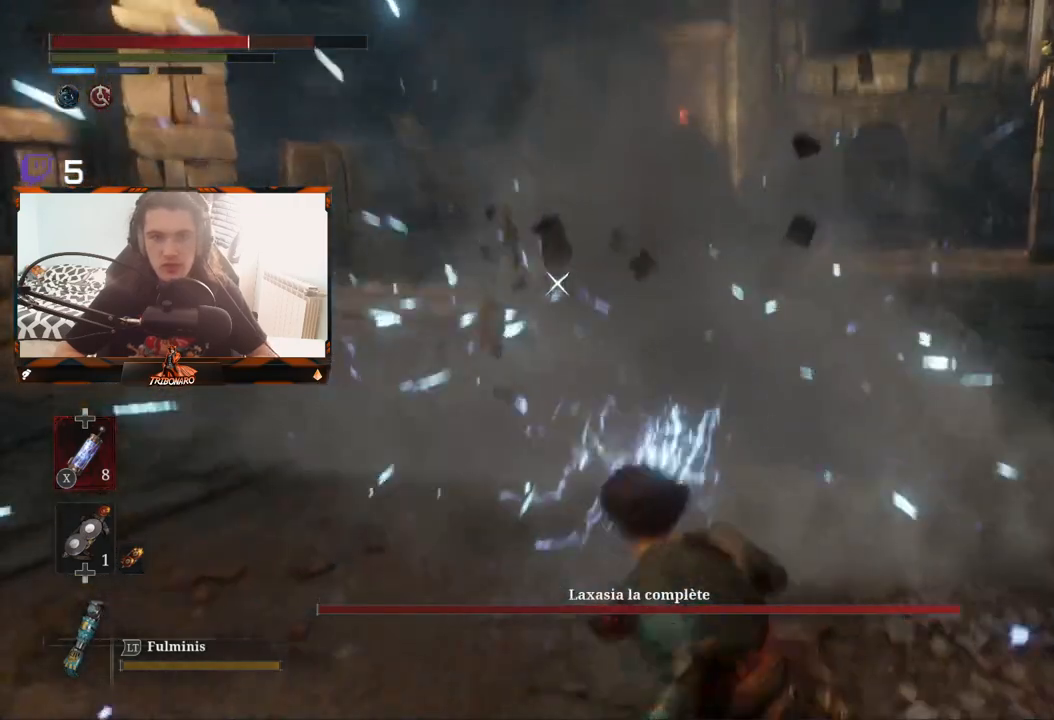
{"buttons": [], "left_stick": "down-left", "right_stick": "center", "events": [[100, "B", "down"], [217, "B", "up"], [317, "B", "down"], [367, "left_stick", "down-left"], [383, "B", "up"]]}
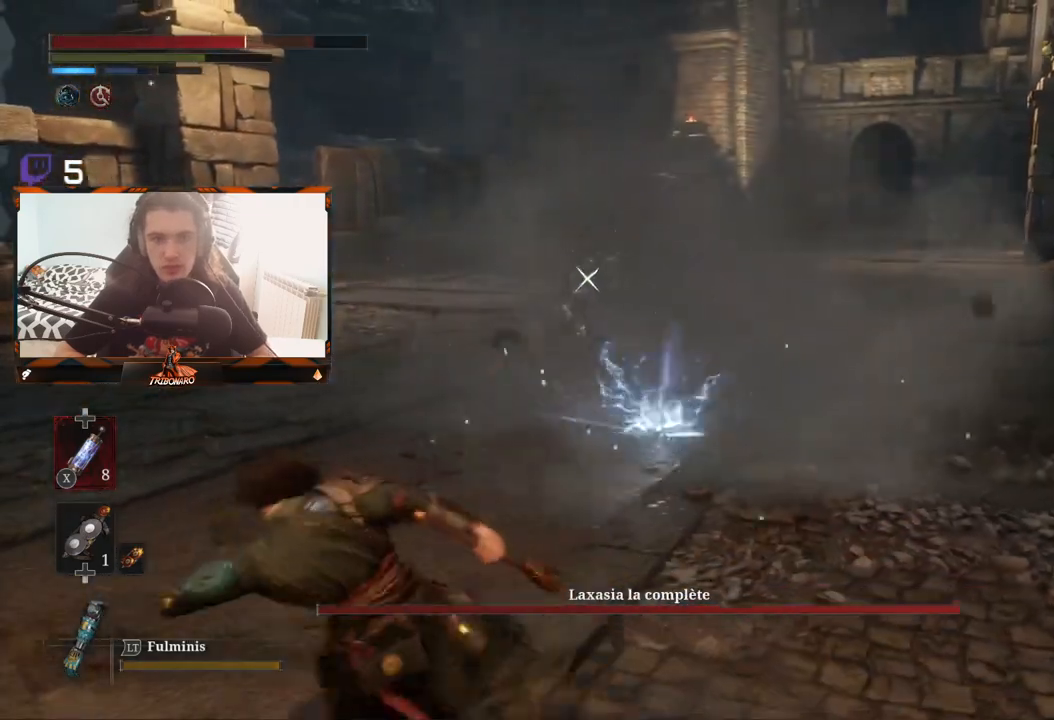
{"buttons": [], "left_stick": "left", "right_stick": "center", "events": [[17, "B", "down"], [50, "B", "up"], [233, "left_stick", "left"]]}
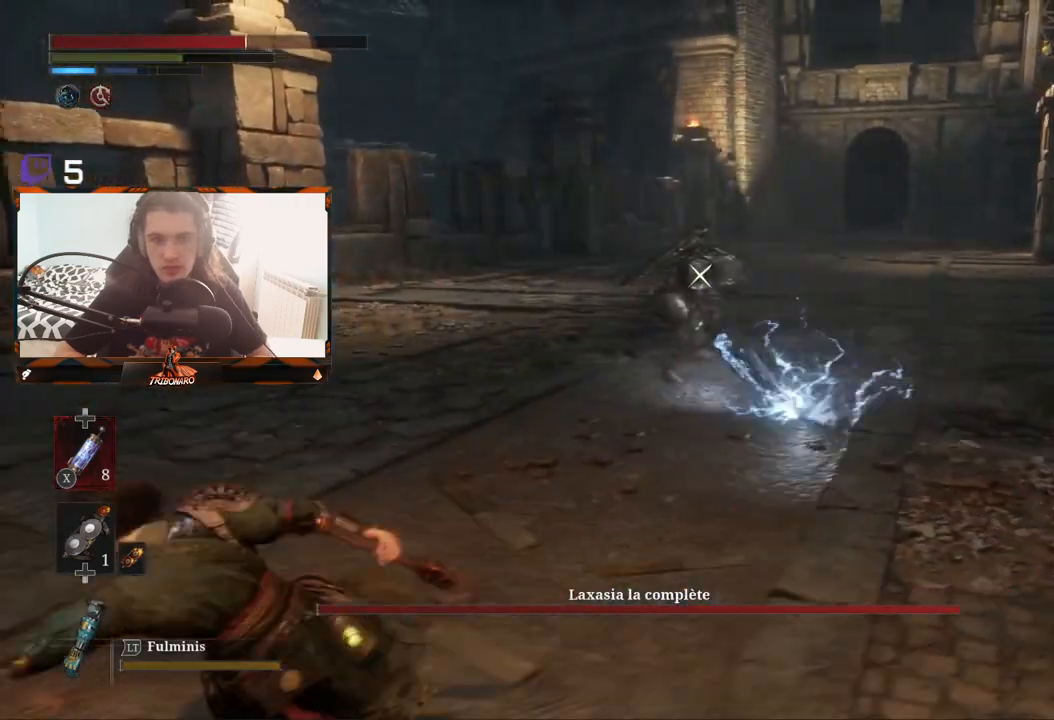
{"buttons": [], "left_stick": "up-left", "right_stick": "center", "events": [[233, "left_stick", "up-left"]]}
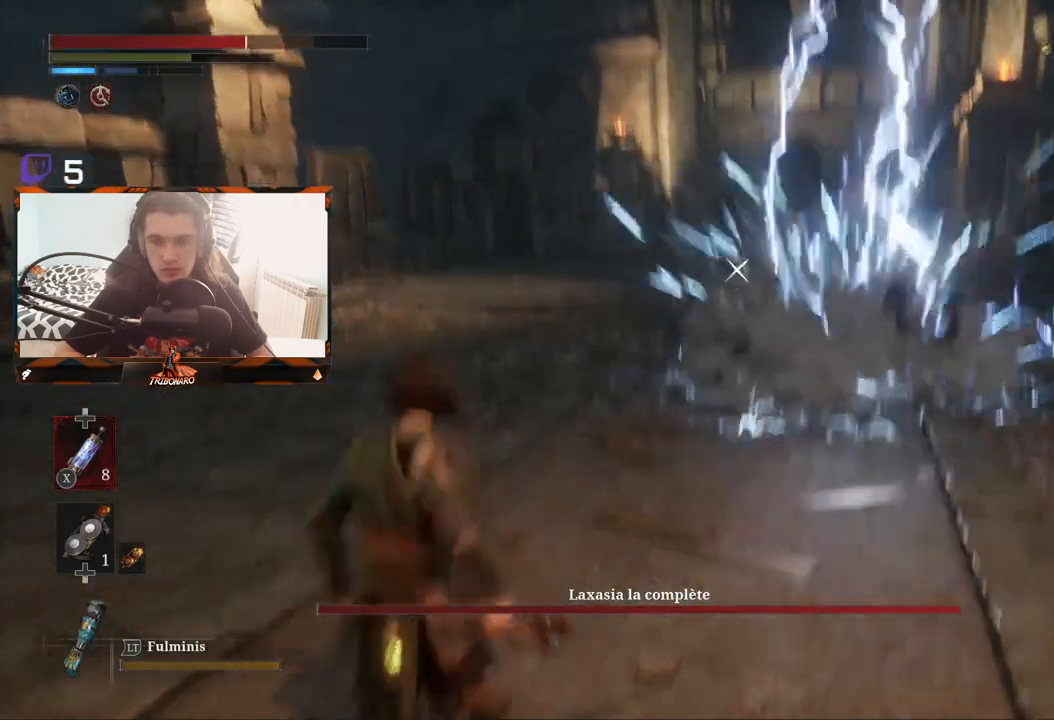
{"buttons": [], "left_stick": "up", "right_stick": "center", "events": [[383, "left_stick", "up"]]}
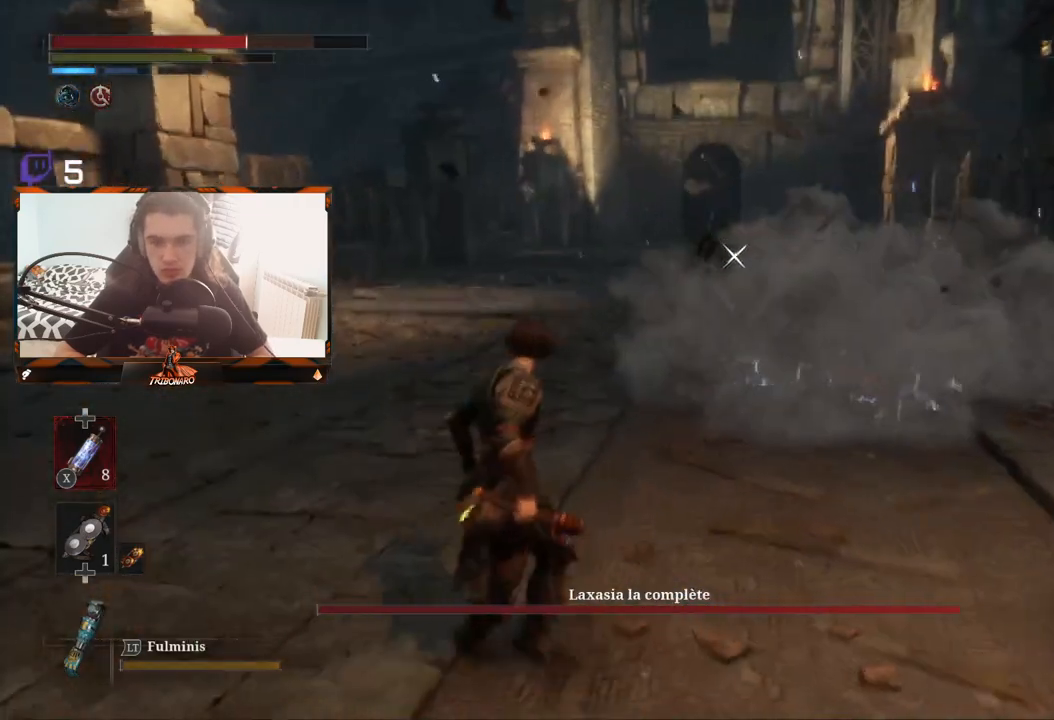
{"buttons": [], "left_stick": "up", "right_stick": "center", "events": []}
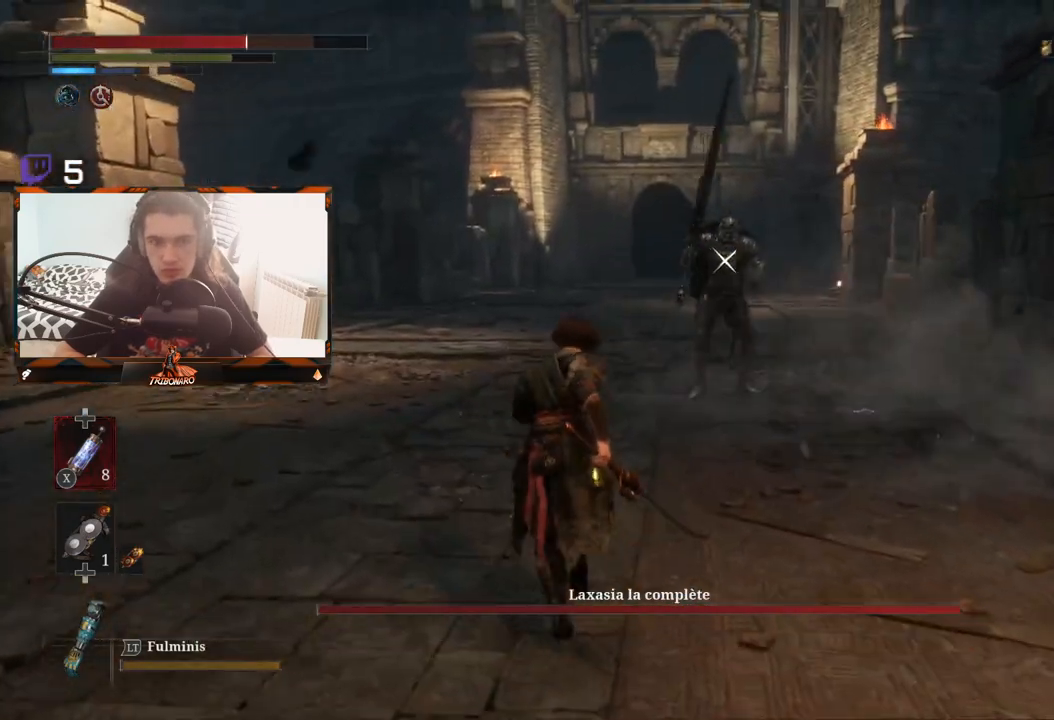
{"buttons": [], "left_stick": "up", "right_stick": "center", "events": []}
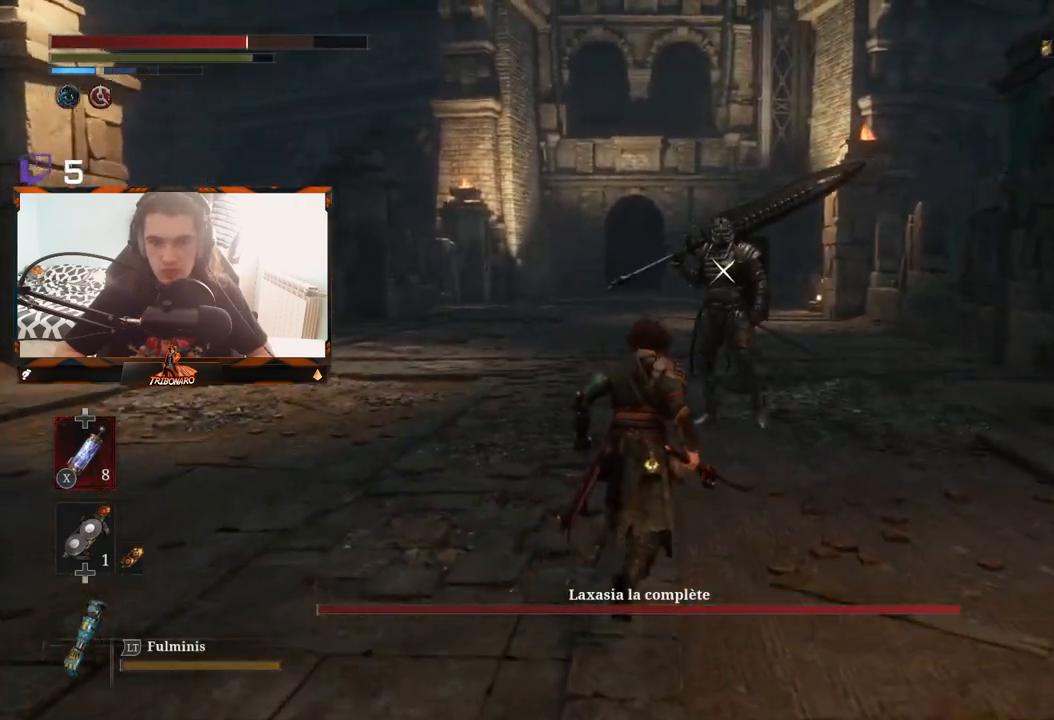
{"buttons": [], "left_stick": "up", "right_stick": "center", "events": []}
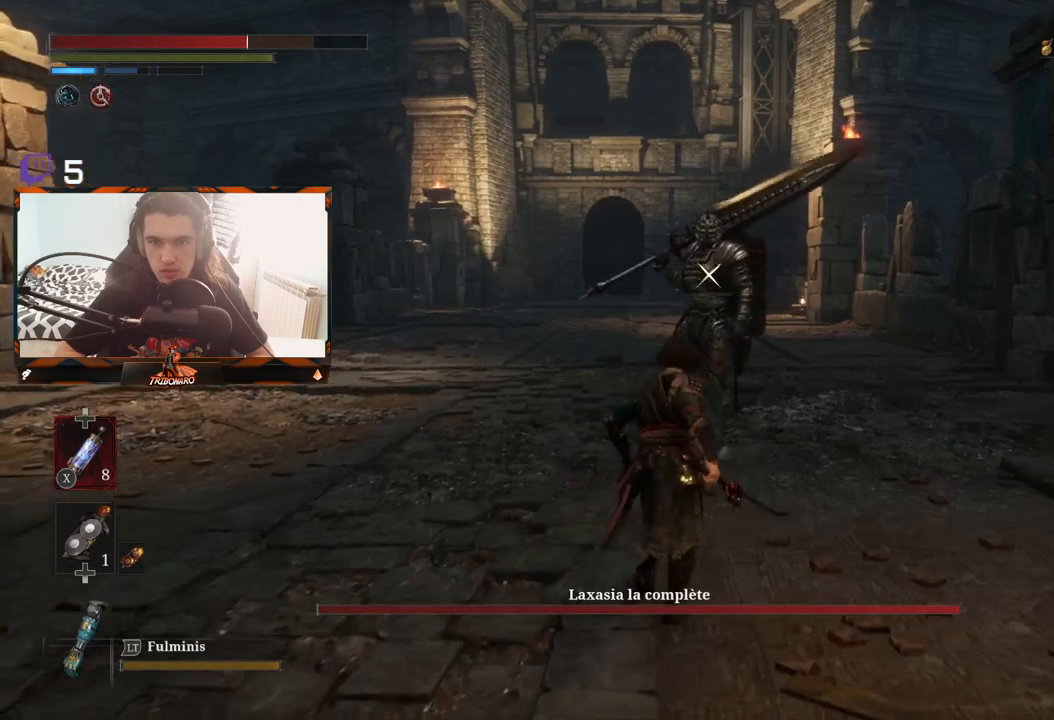
{"buttons": [], "left_stick": "up", "right_stick": "center", "events": [[283, "R1", "down"], [417, "R1", "up"]]}
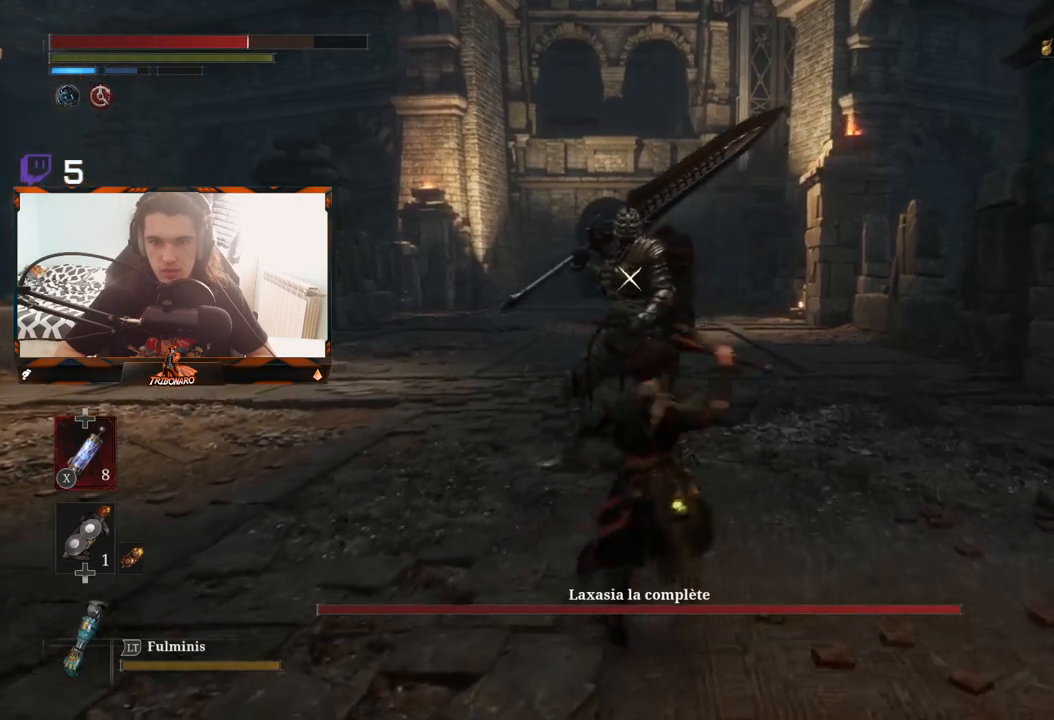
{"buttons": ["R1"], "left_stick": "up", "right_stick": "center", "events": [[467, "R1", "down"]]}
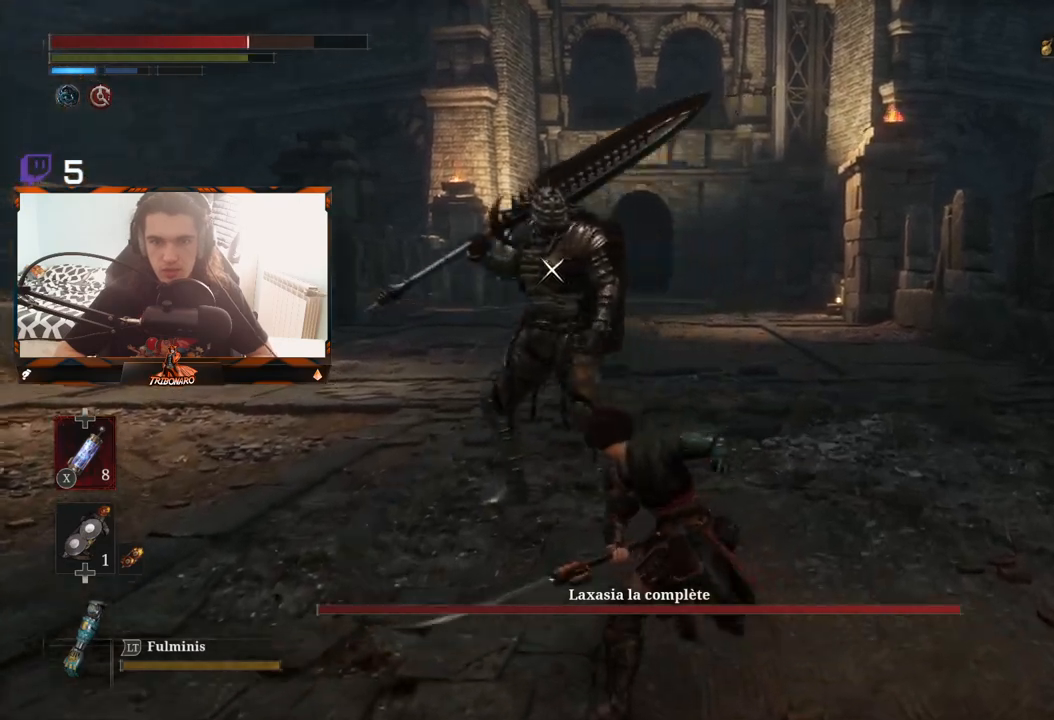
{"buttons": [], "left_stick": "up-left", "right_stick": "center", "events": [[83, "R1", "up"], [150, "left_stick", "up-left"]]}
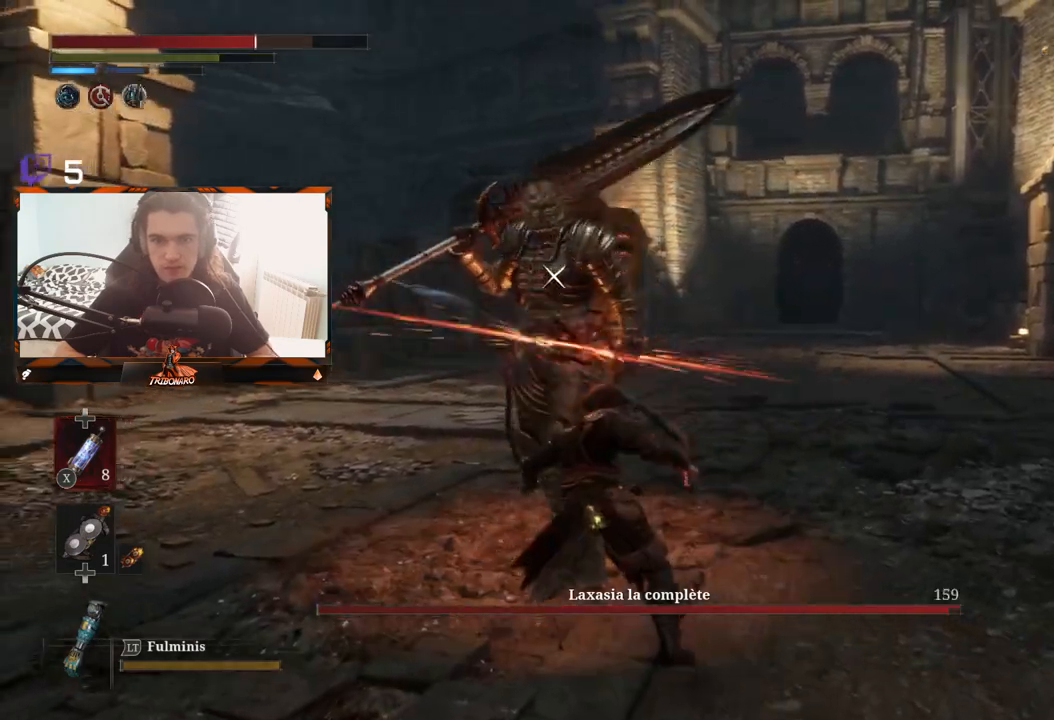
{"buttons": [], "left_stick": "center", "right_stick": "center", "events": [[200, "left_stick", "center"]]}